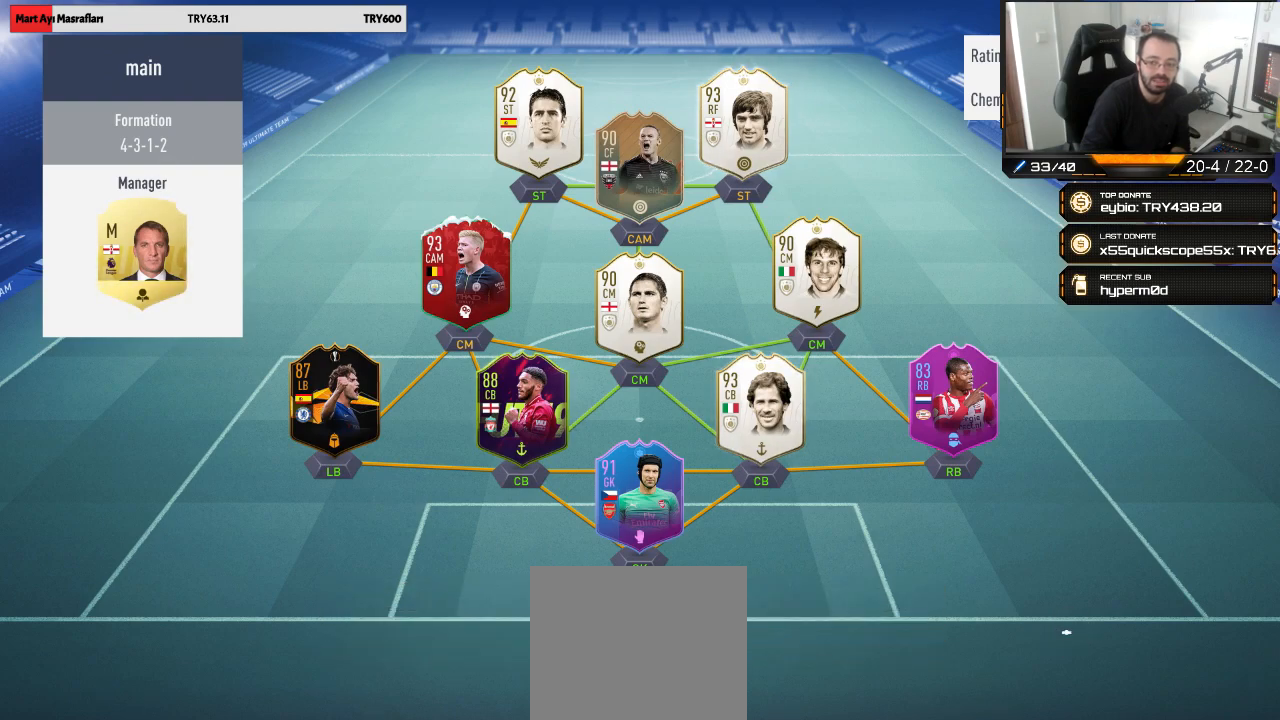
Gameplay with a controller (PlayStation layout); each line is a JSON object with the inputs held at the frame after it. "events" lists button and stick changes between this image and that frame as [ms after this image, input, new state], when the widget could be followed in between.
{"buttons": ["L1"], "left_stick": "down", "right_stick": "center", "events": [[167, "CROSS", "down"], [167, "left_stick", "down"], [233, "L1", "down"], [333, "CROSS", "up"]]}
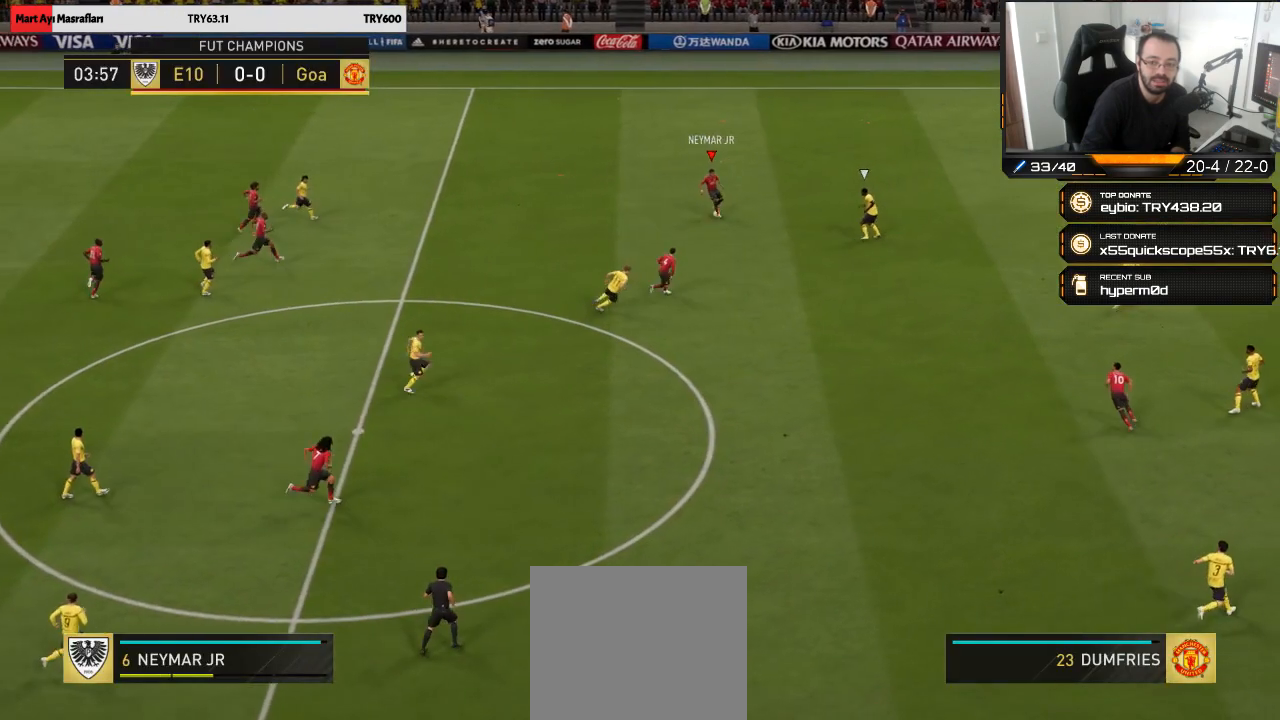
{"buttons": ["CROSS", "L1"], "left_stick": "down-right", "right_stick": "center", "events": [[100, "L1", "up"], [100, "left_stick", "center"], [217, "left_stick", "down-right"], [433, "CROSS", "down"], [433, "L1", "down"]]}
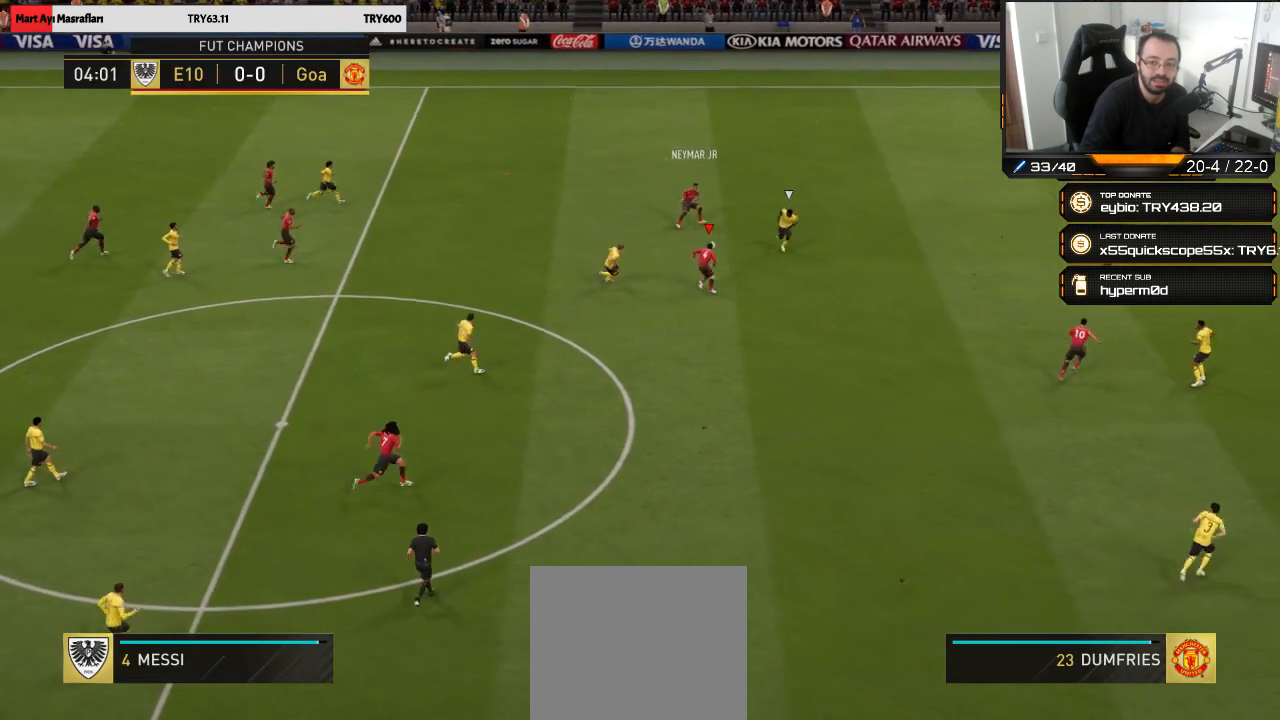
{"buttons": [], "left_stick": "left", "right_stick": "center", "events": [[33, "CROSS", "up"], [133, "L1", "up"], [167, "left_stick", "center"], [300, "left_stick", "down-left"], [433, "left_stick", "left"]]}
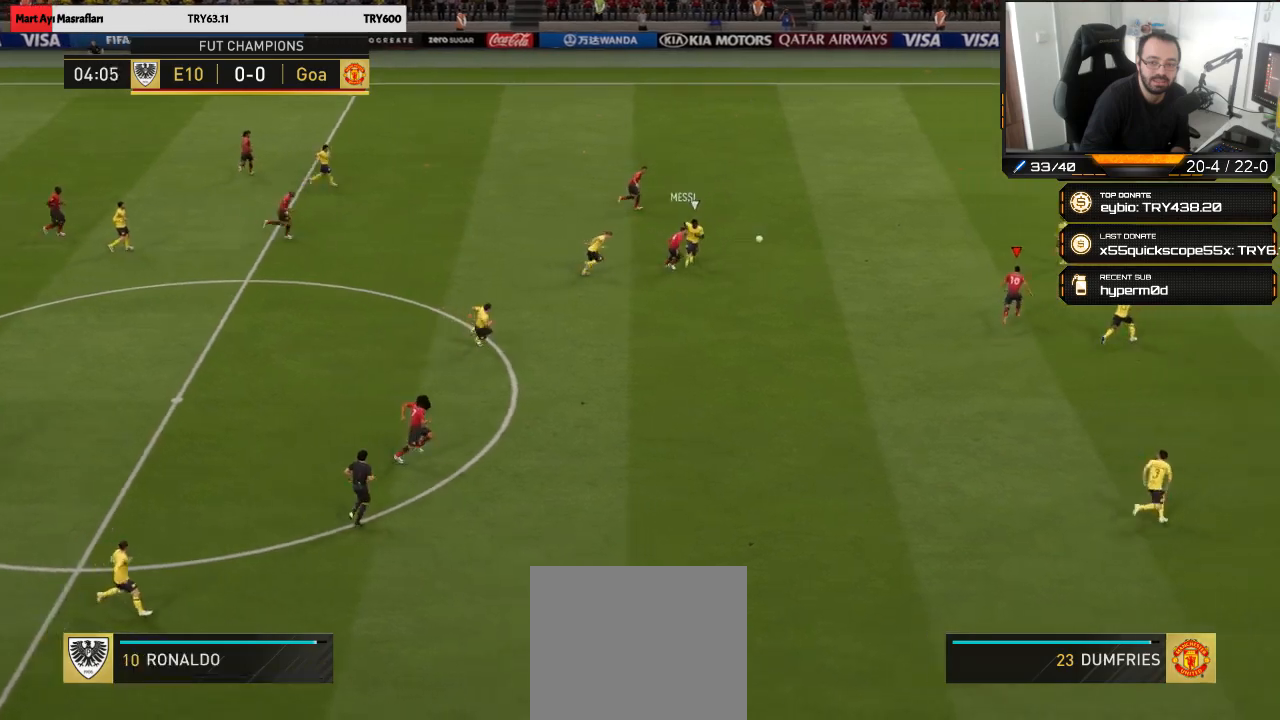
{"buttons": [], "left_stick": "left", "right_stick": "center", "events": [[200, "left_stick", "center"], [267, "left_stick", "up-left"], [400, "left_stick", "left"]]}
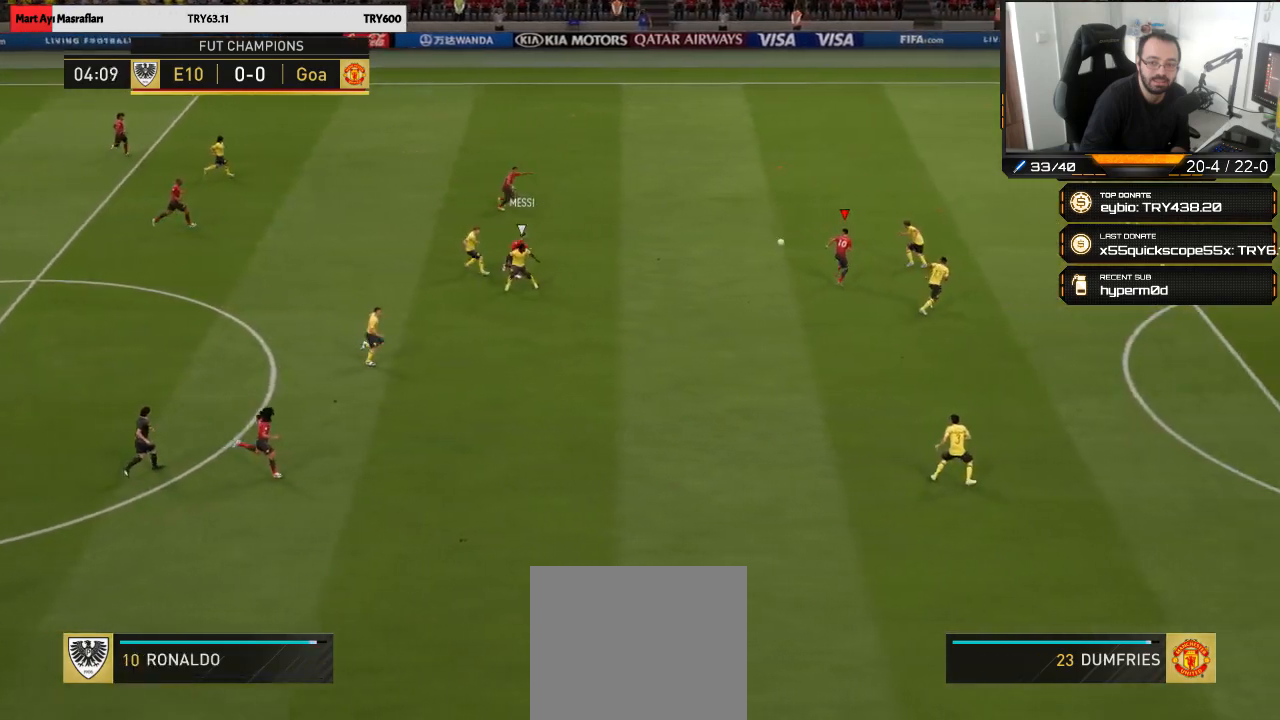
{"buttons": [], "left_stick": "up-left", "right_stick": "center", "events": [[67, "left_stick", "up-left"]]}
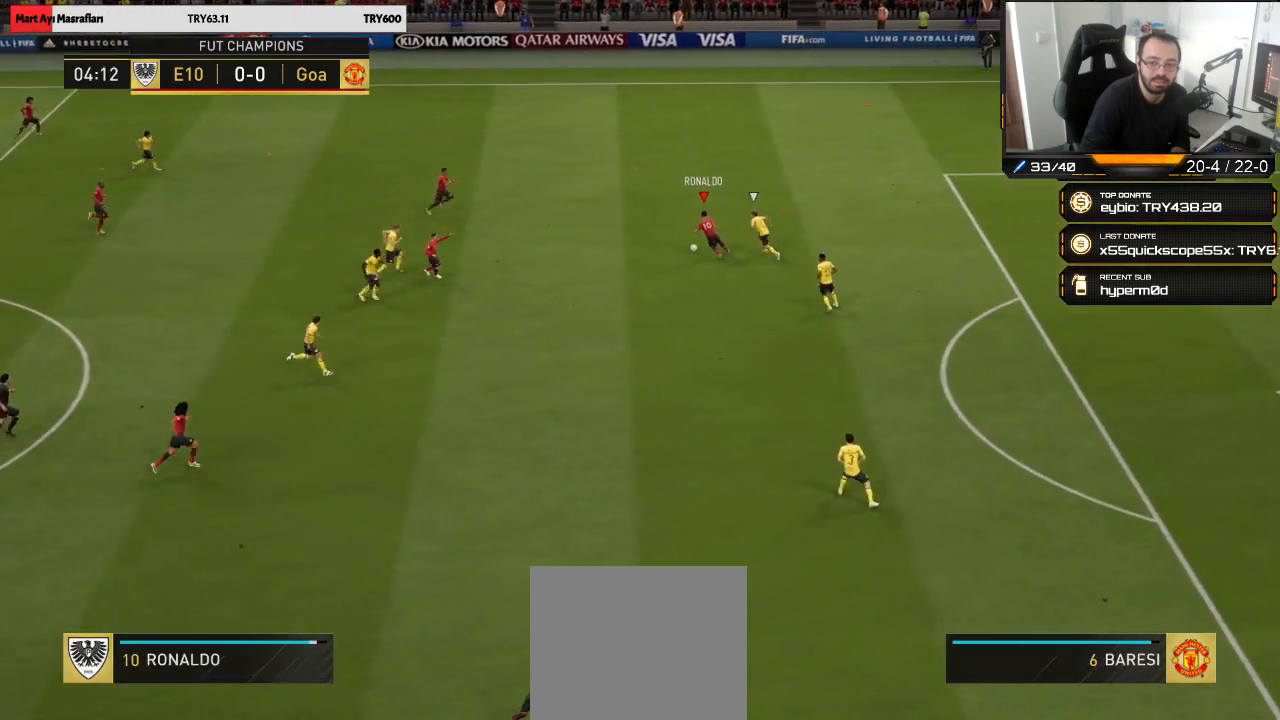
{"buttons": ["R2"], "left_stick": "up-right", "right_stick": "center", "events": [[100, "TRIANGLE", "down"], [133, "left_stick", "up-right"], [167, "TRIANGLE", "up"], [367, "R2", "down"]]}
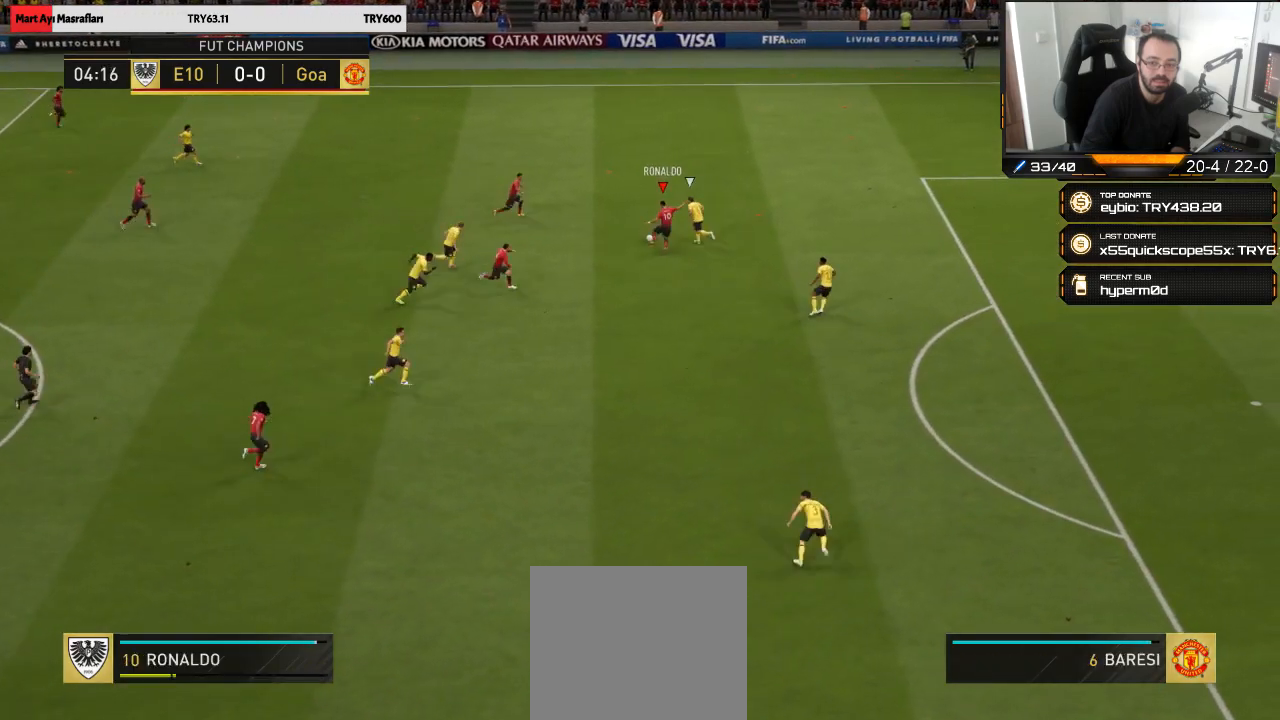
{"buttons": ["R2"], "left_stick": "right", "right_stick": "center", "events": [[333, "left_stick", "right"]]}
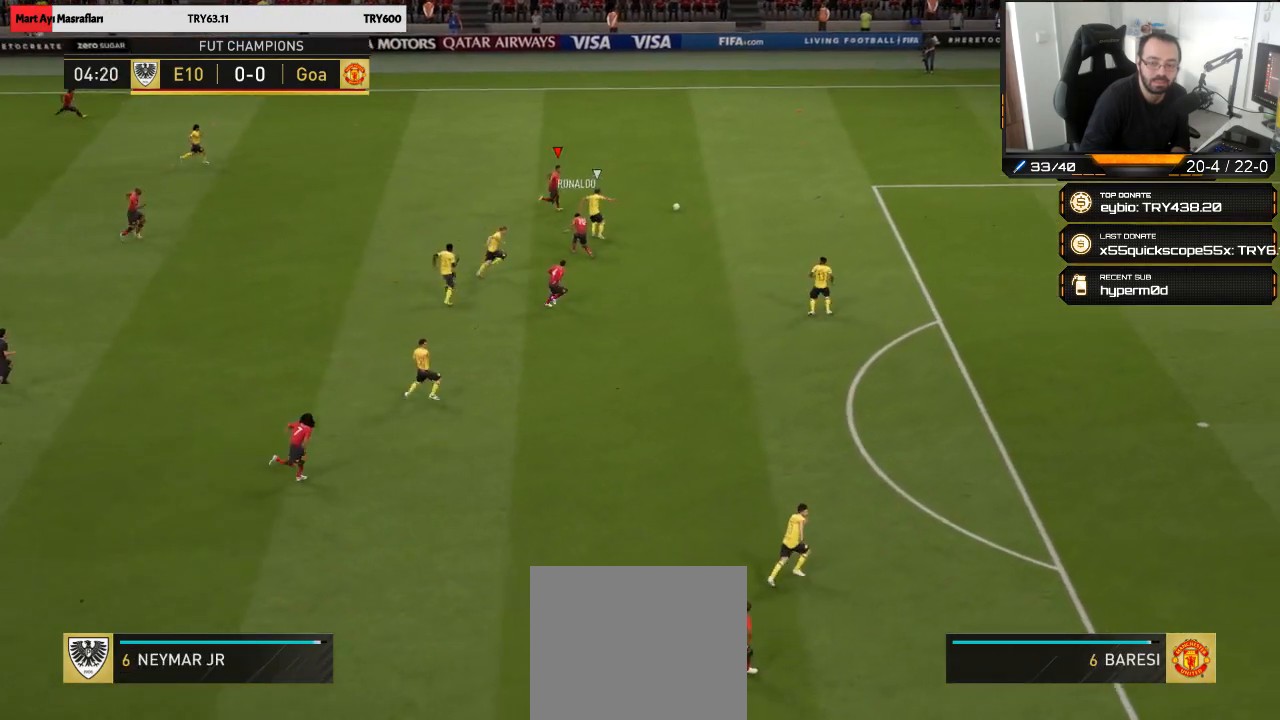
{"buttons": ["R2"], "left_stick": "right", "right_stick": "center", "events": []}
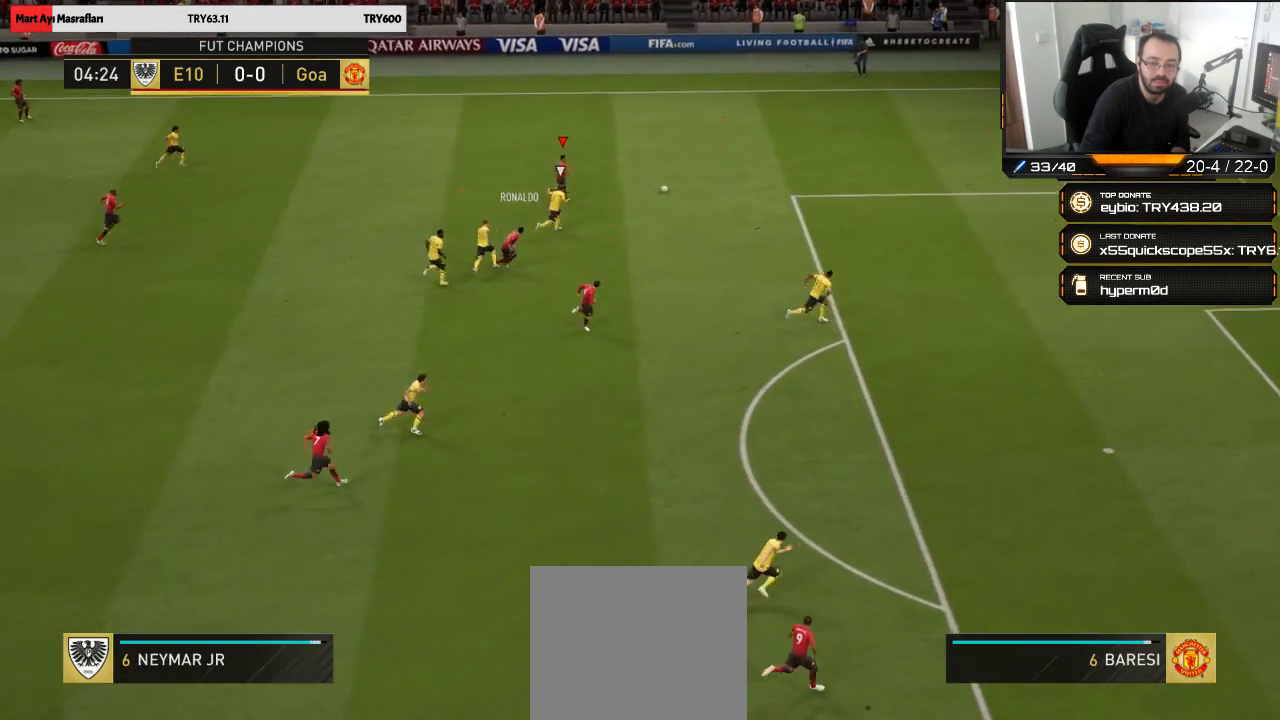
{"buttons": [], "left_stick": "left", "right_stick": "center", "events": [[67, "R2", "up"], [100, "left_stick", "down-left"], [233, "left_stick", "left"]]}
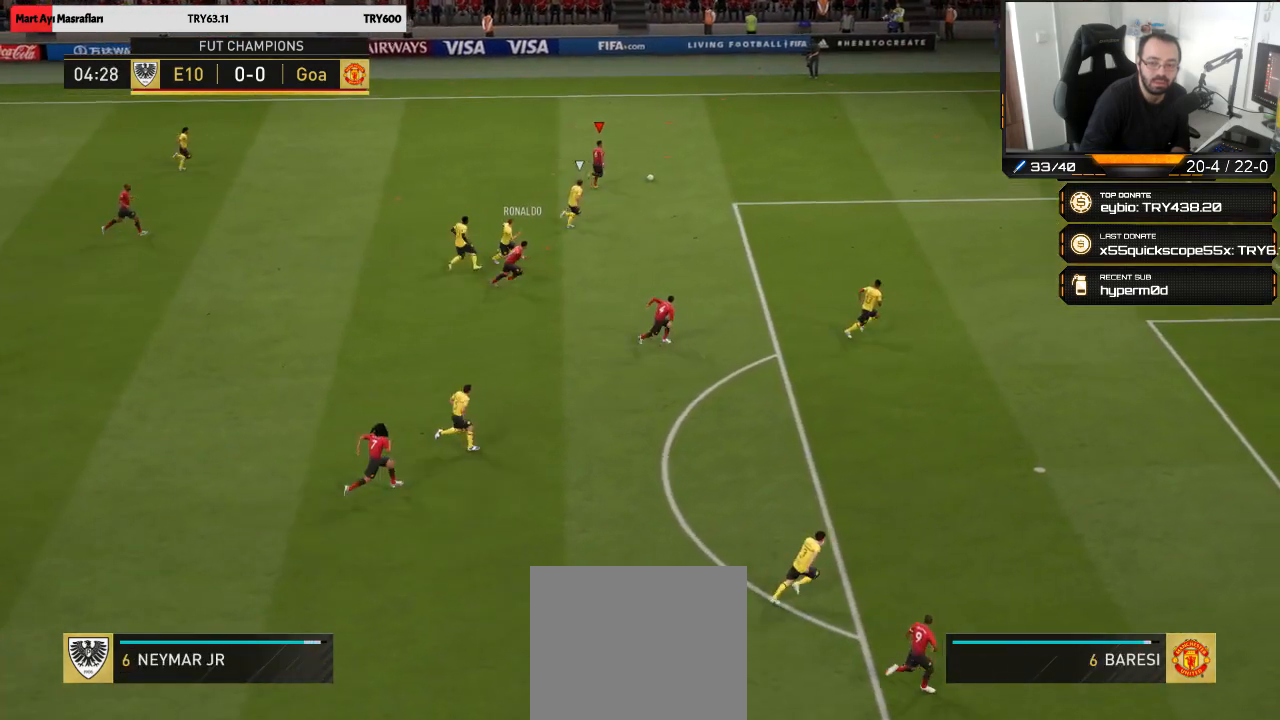
{"buttons": [], "left_stick": "left", "right_stick": "center", "events": []}
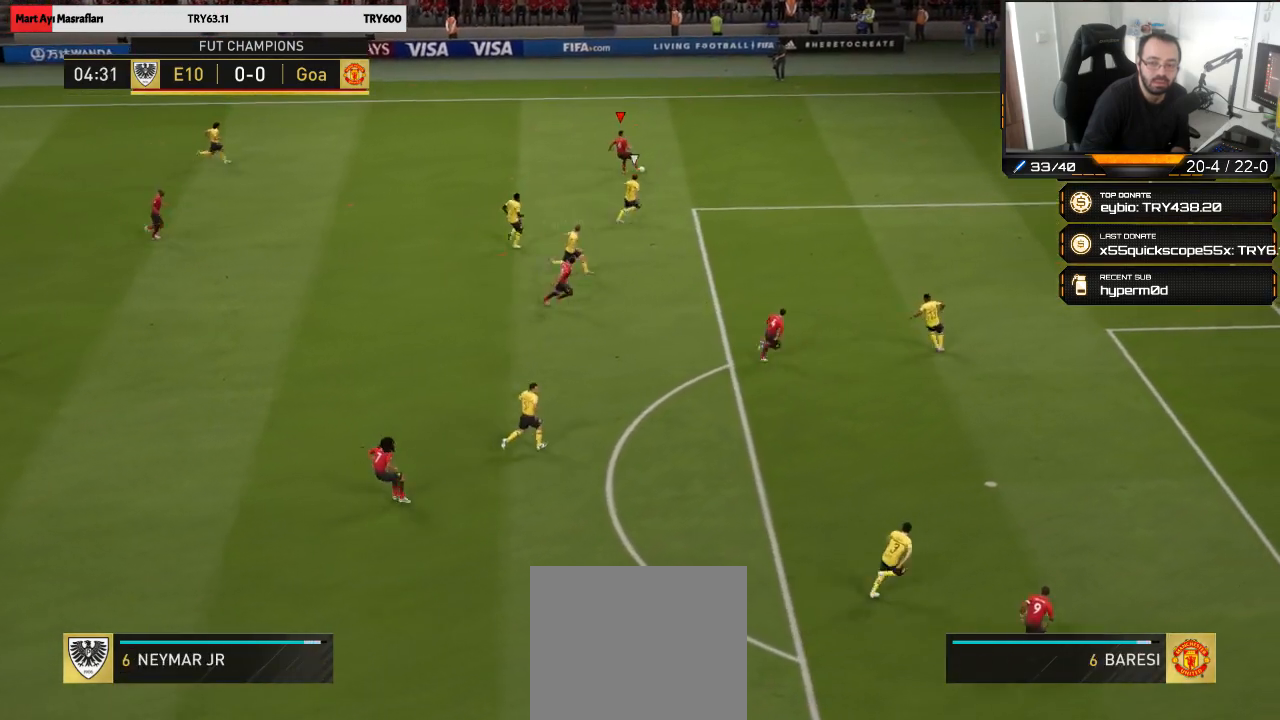
{"buttons": [], "left_stick": "center", "right_stick": "center", "events": [[67, "left_stick", "down-left"], [133, "CROSS", "down"], [200, "CROSS", "up"], [450, "left_stick", "center"]]}
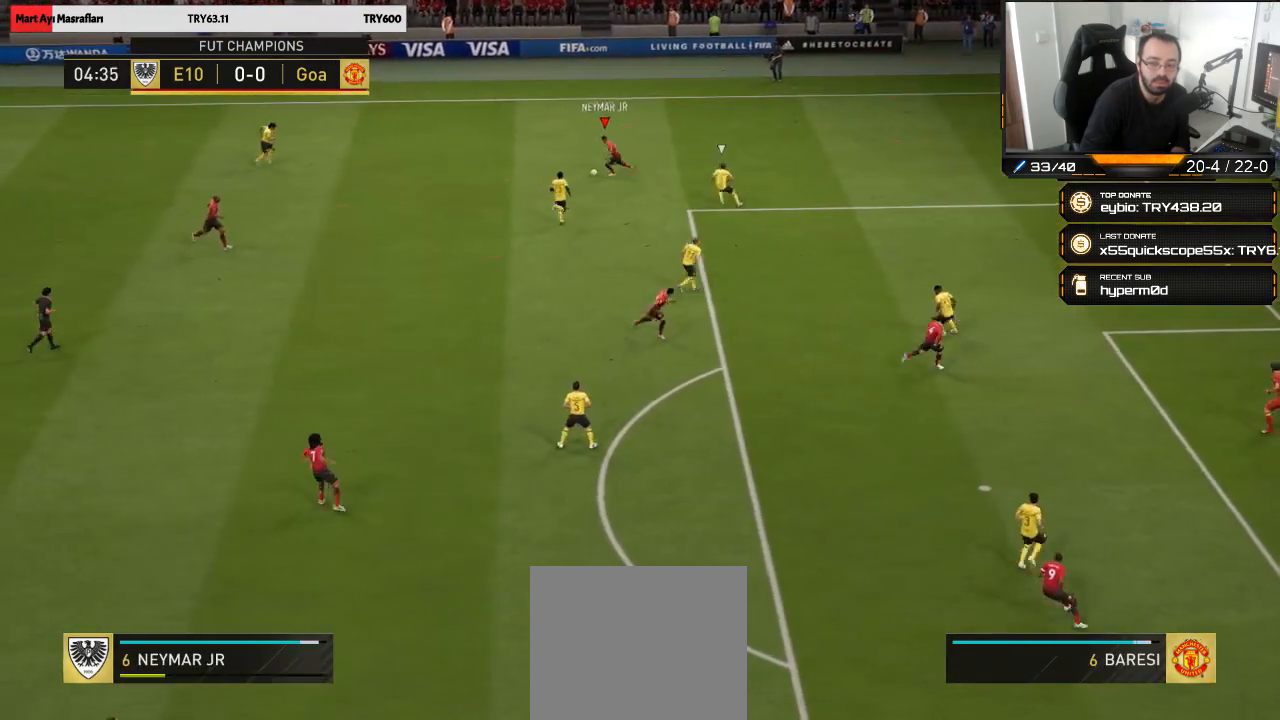
{"buttons": [], "left_stick": "down-right", "right_stick": "center", "events": [[67, "left_stick", "down-right"], [233, "R2", "down"], [433, "R2", "up"]]}
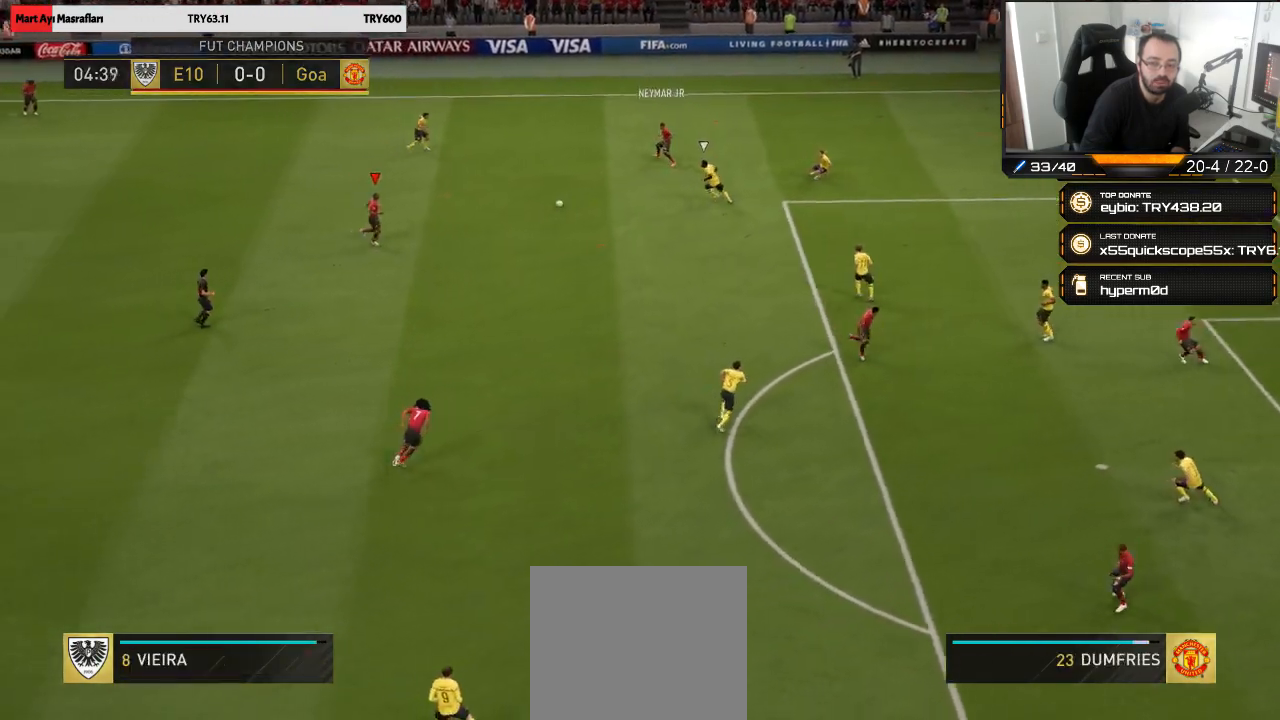
{"buttons": [], "left_stick": "down-right", "right_stick": "center", "events": []}
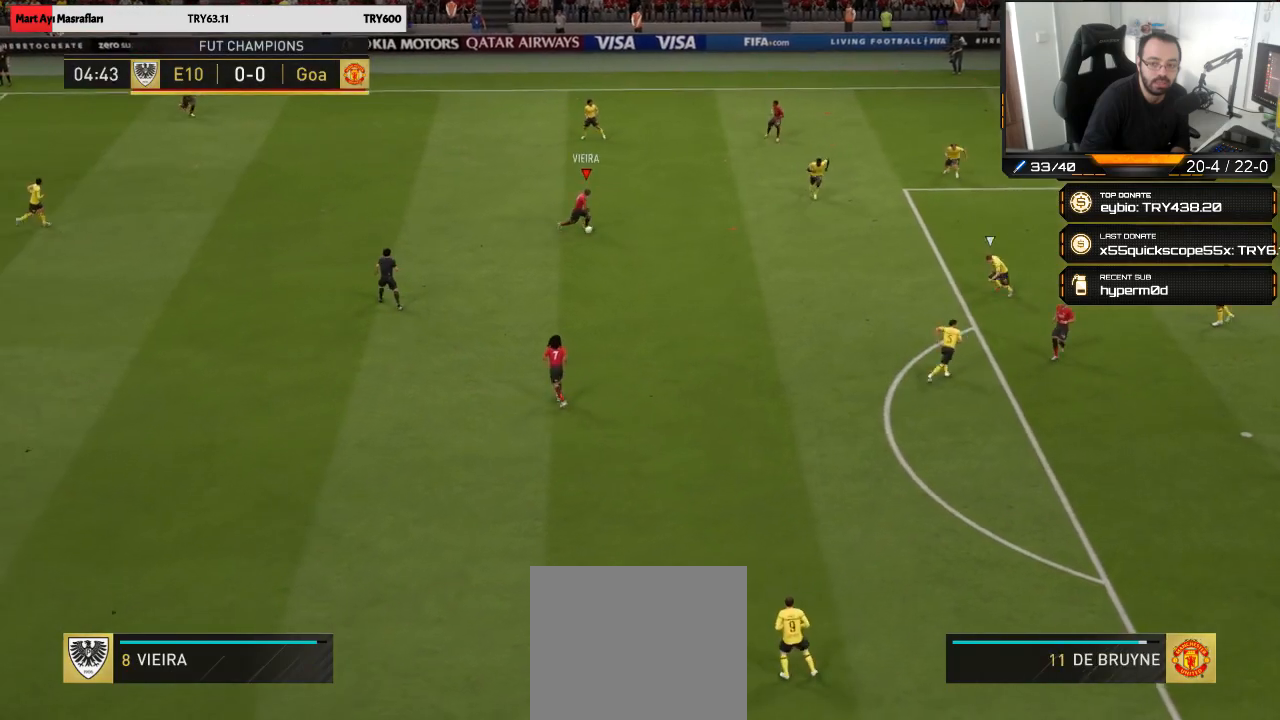
{"buttons": [], "left_stick": "down", "right_stick": "center", "events": [[167, "left_stick", "down"], [200, "CROSS", "down"], [300, "CROSS", "up"]]}
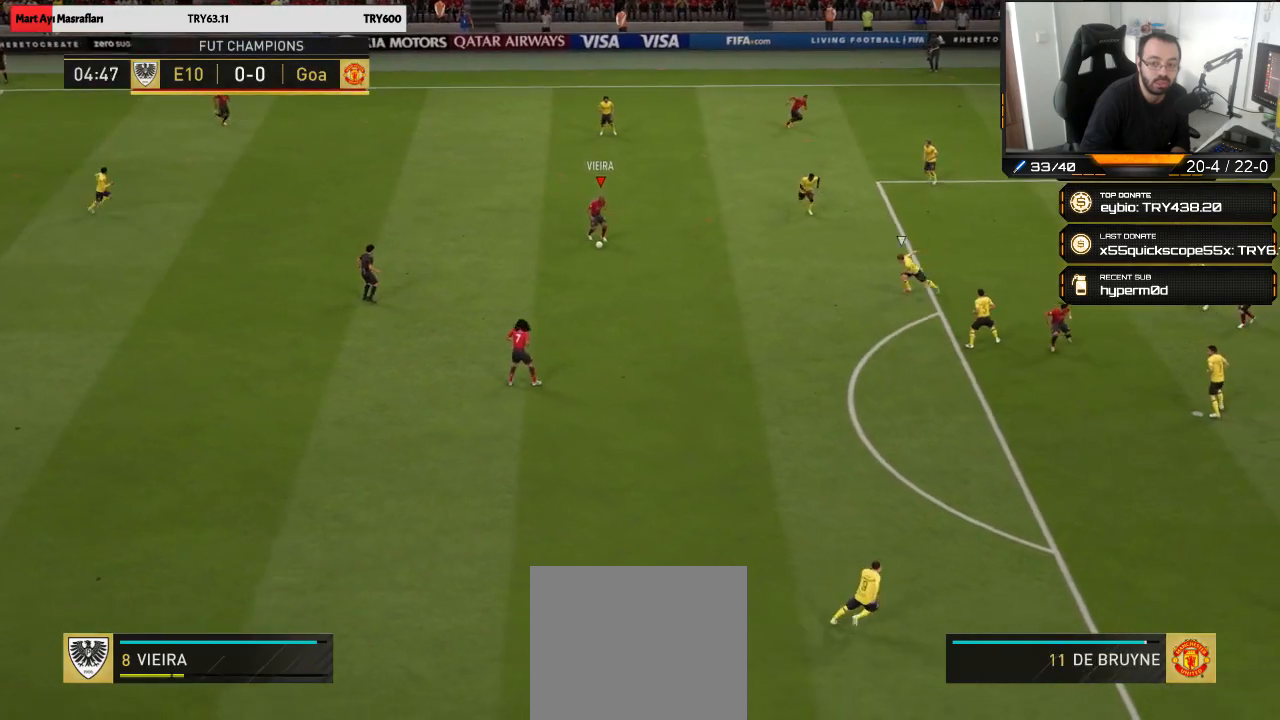
{"buttons": [], "left_stick": "down-right", "right_stick": "center", "events": [[17, "left_stick", "center"], [133, "left_stick", "down-right"]]}
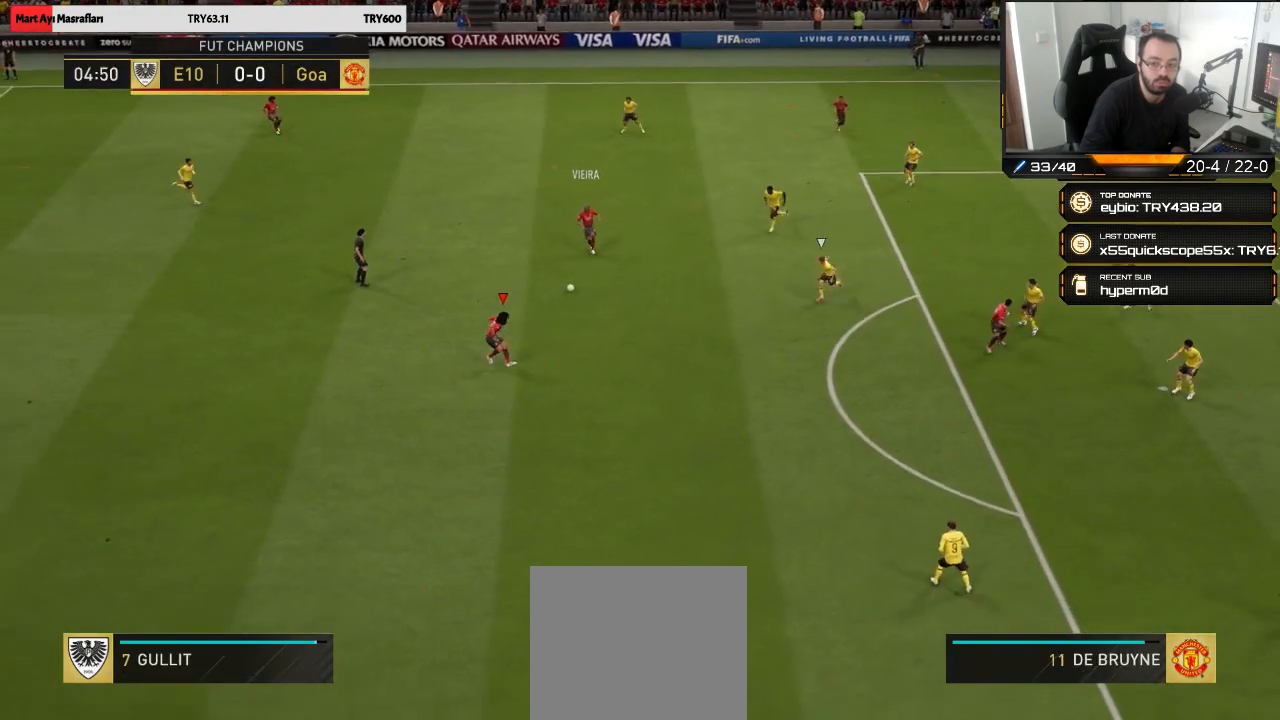
{"buttons": [], "left_stick": "down-right", "right_stick": "center", "events": []}
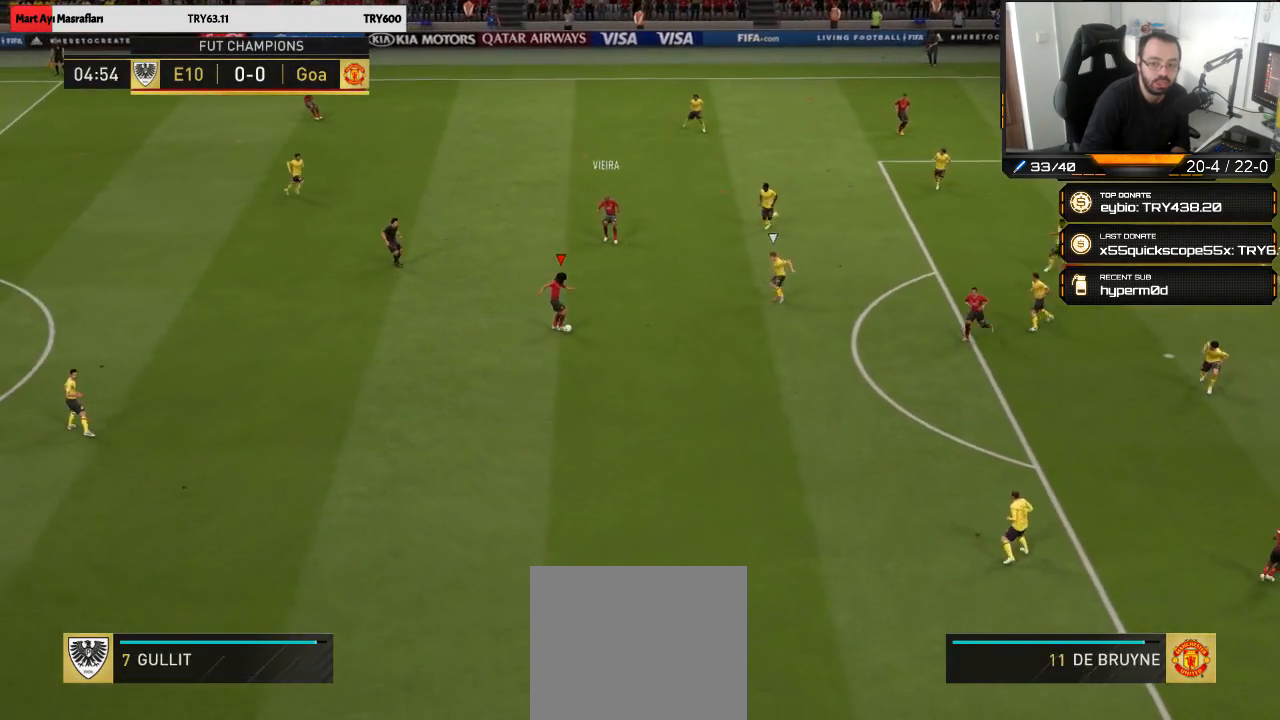
{"buttons": [], "left_stick": "center", "right_stick": "center", "events": [[67, "CROSS", "down"], [167, "CROSS", "up"], [433, "left_stick", "center"]]}
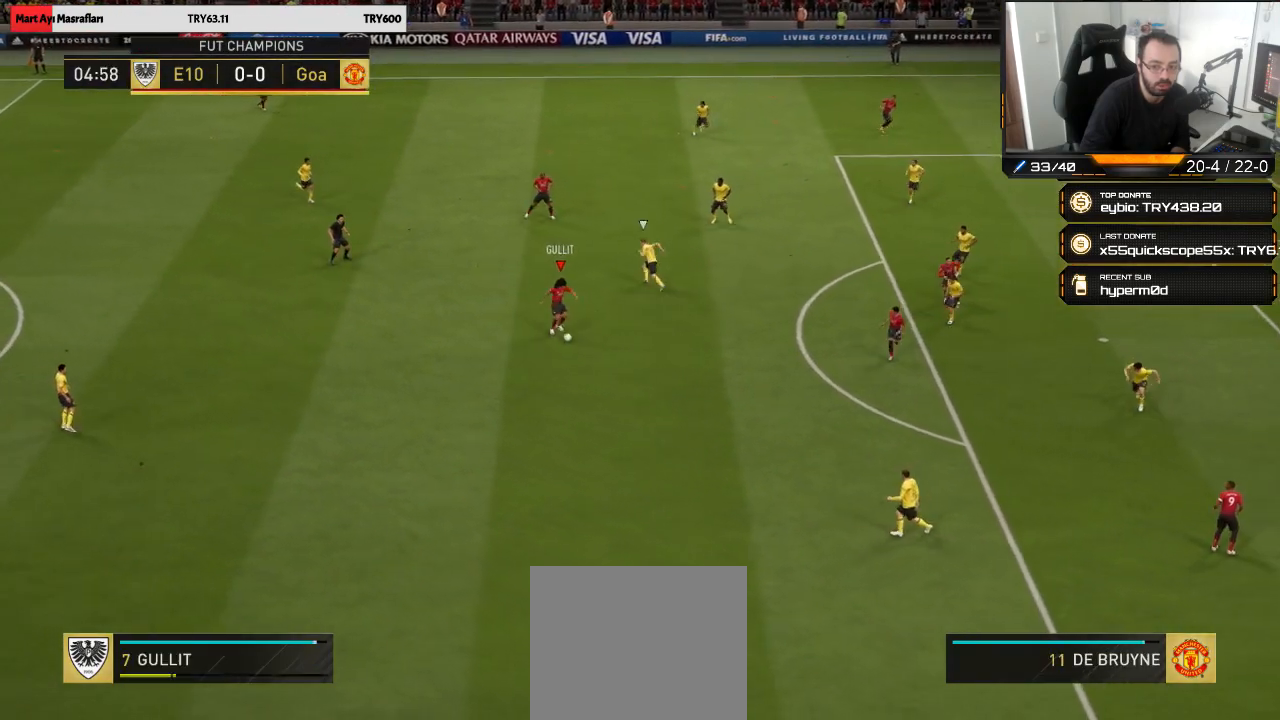
{"buttons": [], "left_stick": "down-right", "right_stick": "center", "events": [[33, "left_stick", "down"], [350, "left_stick", "down-right"]]}
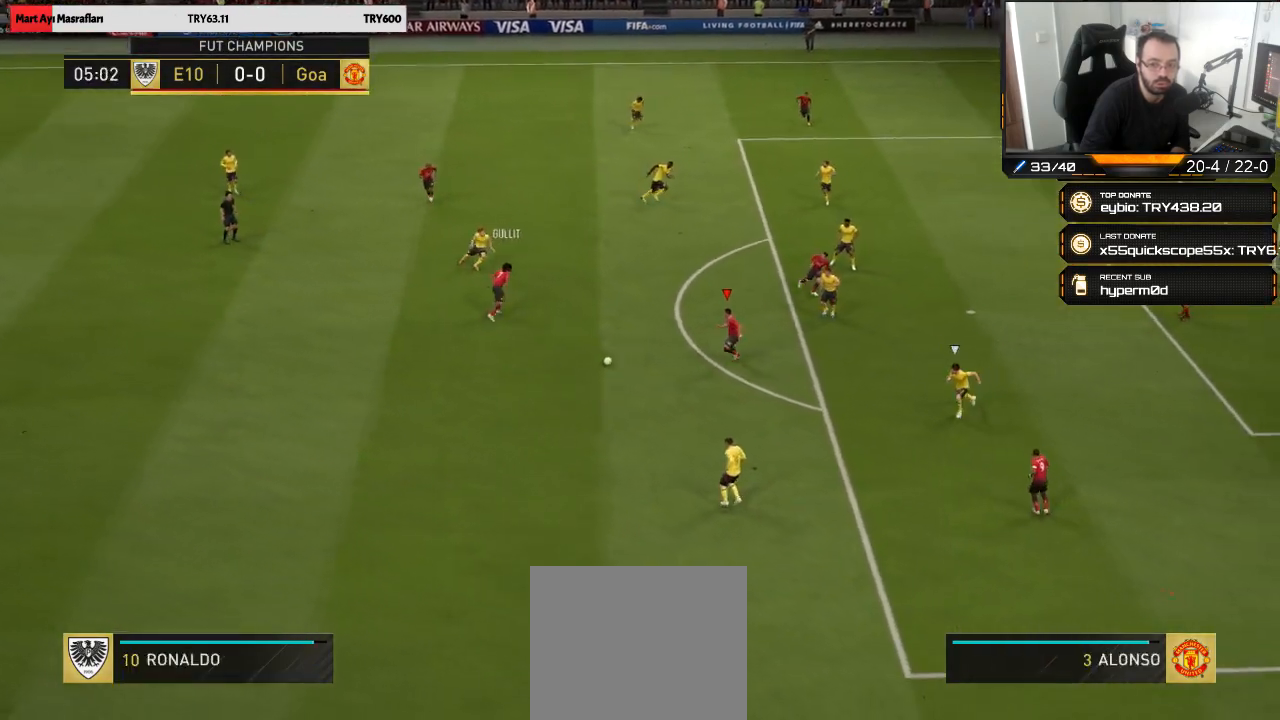
{"buttons": ["L1"], "left_stick": "down-right", "right_stick": "right", "events": [[300, "L1", "down"], [333, "right_stick", "right"]]}
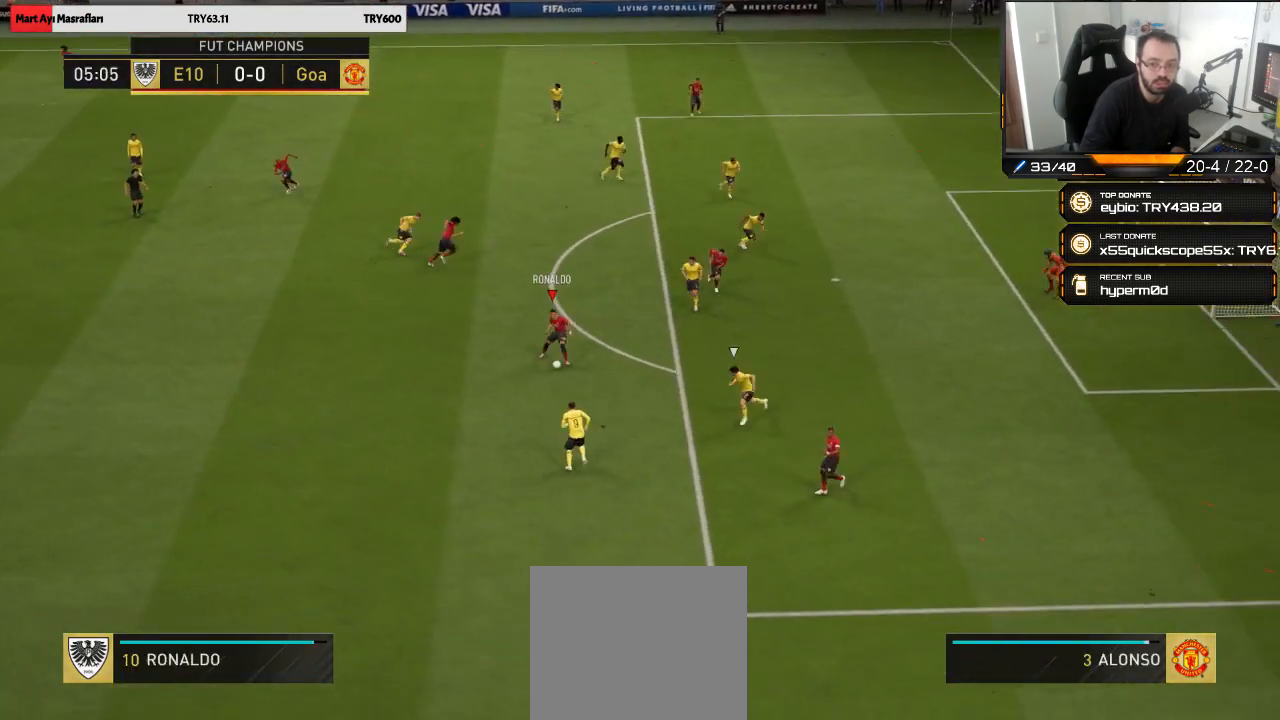
{"buttons": [], "left_stick": "down-right", "right_stick": "right", "events": [[500, "L1", "up"]]}
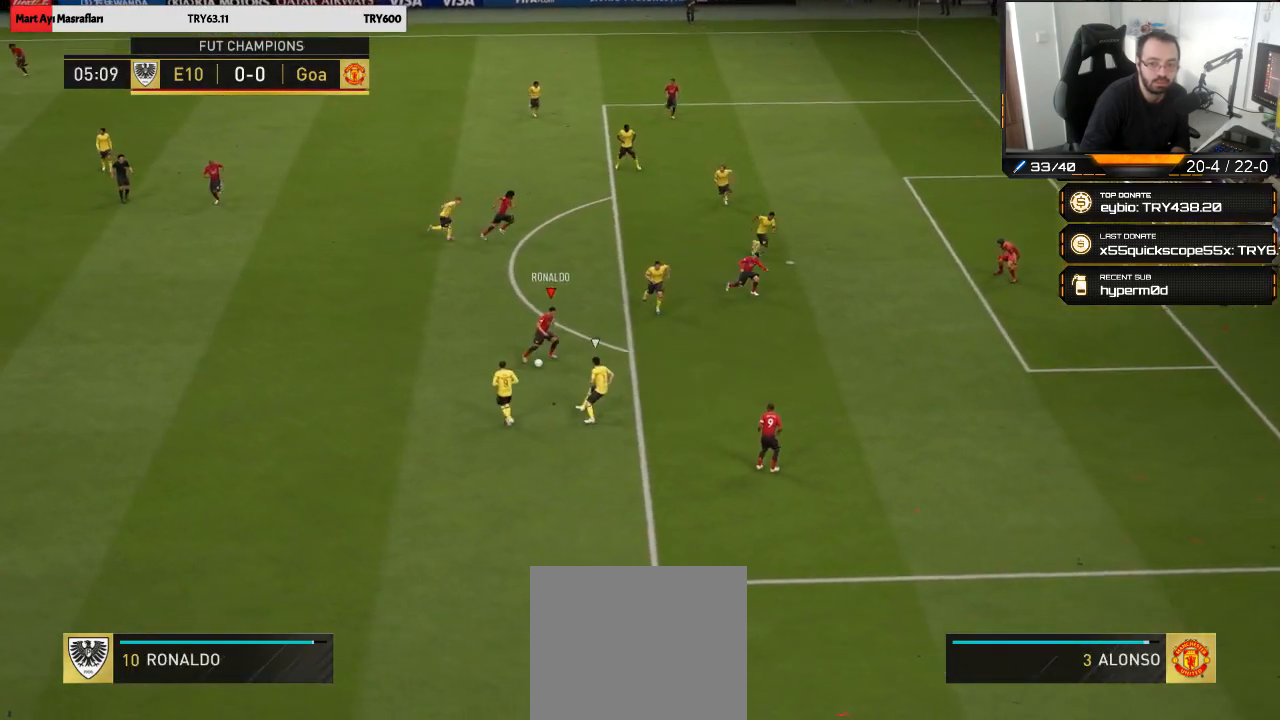
{"buttons": [], "left_stick": "up-right", "right_stick": "center", "events": [[17, "right_stick", "center"], [100, "left_stick", "up-right"], [167, "CIRCLE", "down"], [367, "CIRCLE", "up"]]}
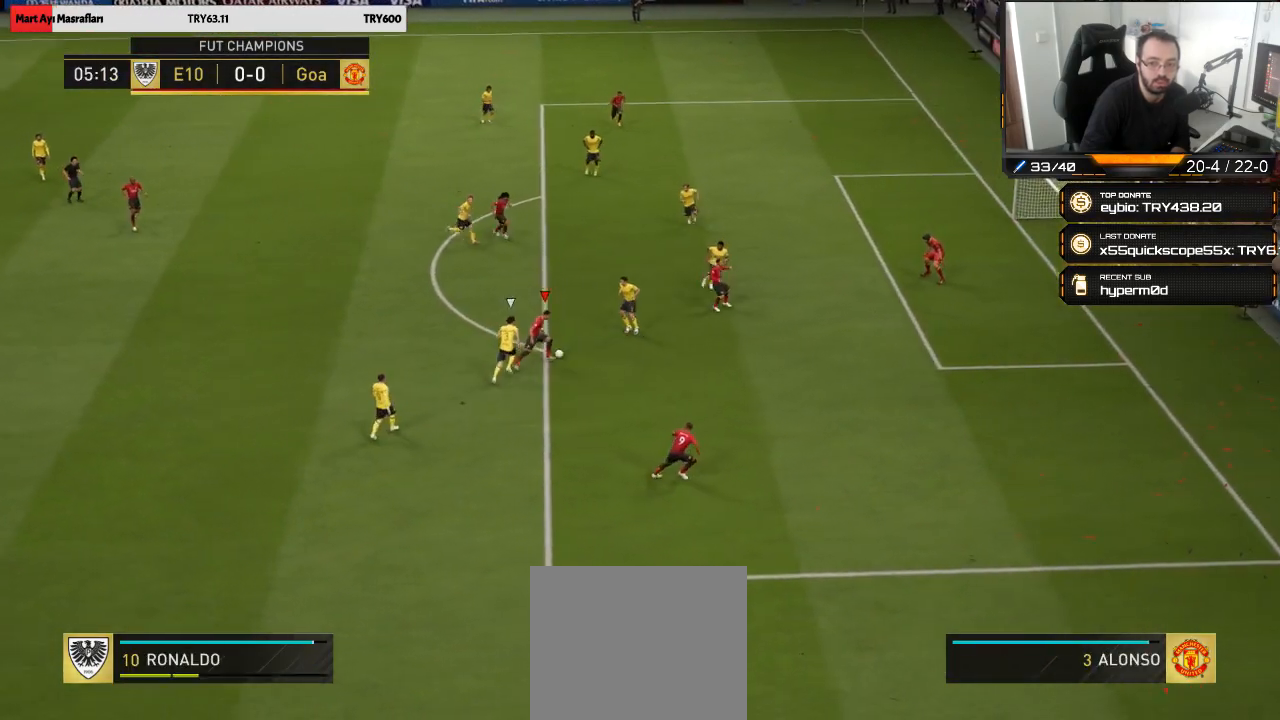
{"buttons": [], "left_stick": "up-right", "right_stick": "center", "events": [[67, "CIRCLE", "down"], [167, "CIRCLE", "up"]]}
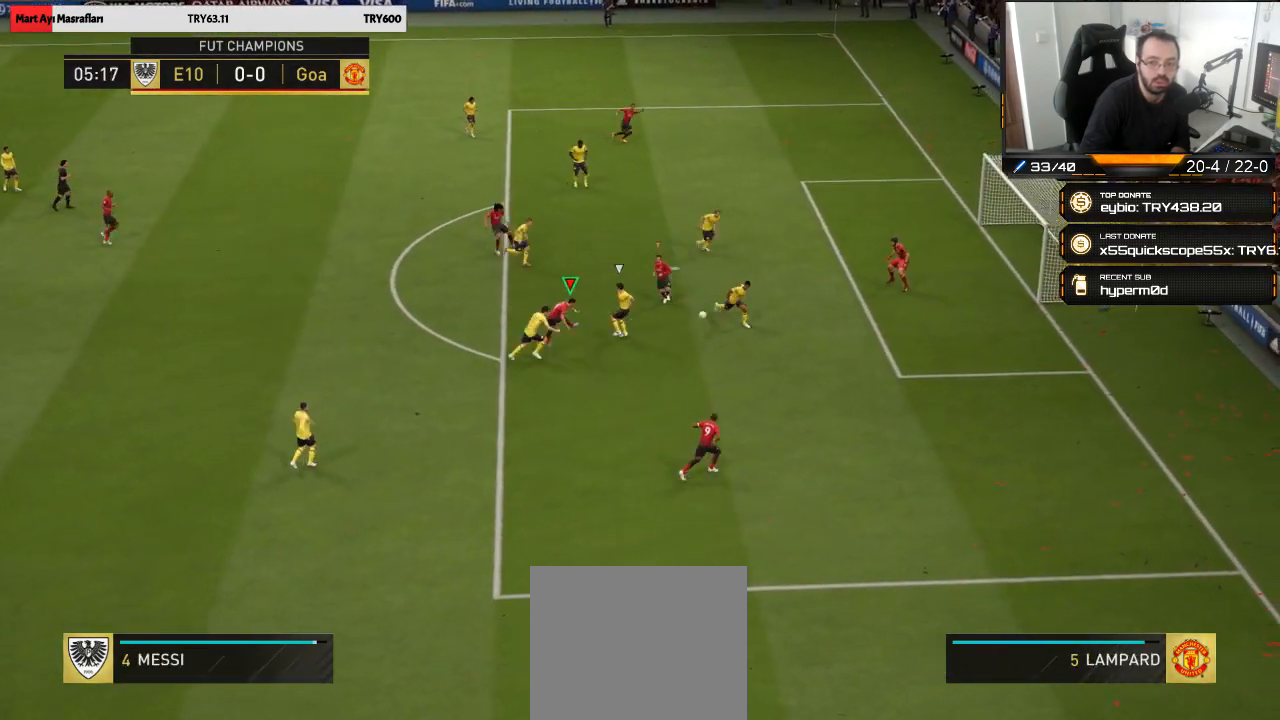
{"buttons": [], "left_stick": "up", "right_stick": "center", "events": [[17, "left_stick", "center"], [167, "left_stick", "down"], [417, "left_stick", "up-left"], [467, "left_stick", "up"]]}
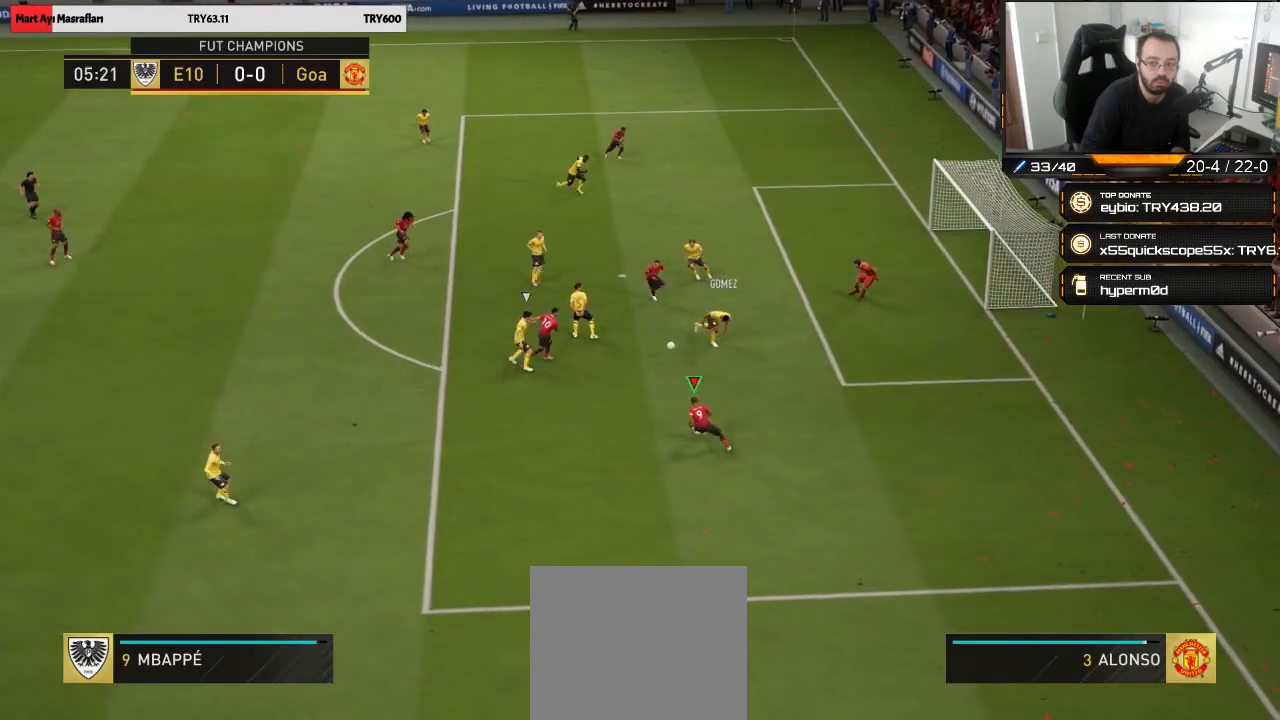
{"buttons": [], "left_stick": "up-right", "right_stick": "center", "events": [[67, "CIRCLE", "down"], [133, "left_stick", "up-right"], [233, "CIRCLE", "up"], [333, "CIRCLE", "down"], [400, "CIRCLE", "up"]]}
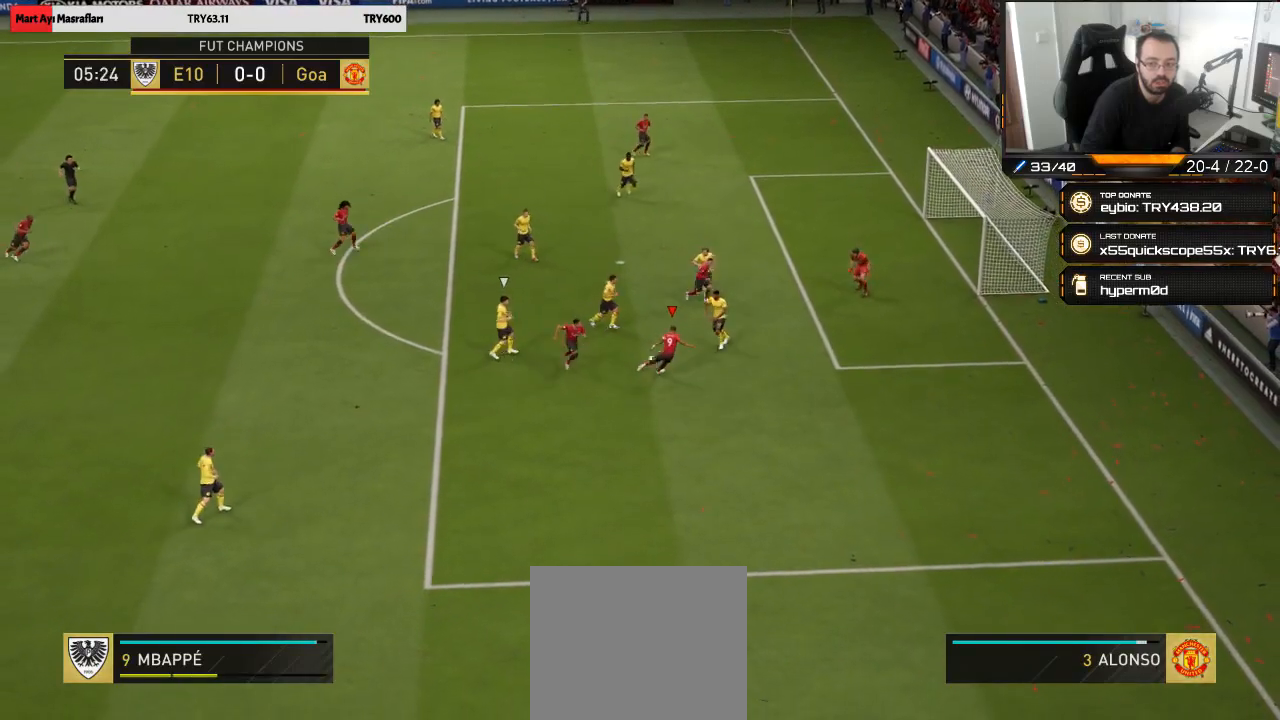
{"buttons": [], "left_stick": "up-left", "right_stick": "center", "events": [[100, "left_stick", "center"], [333, "left_stick", "down-left"], [500, "left_stick", "up-left"]]}
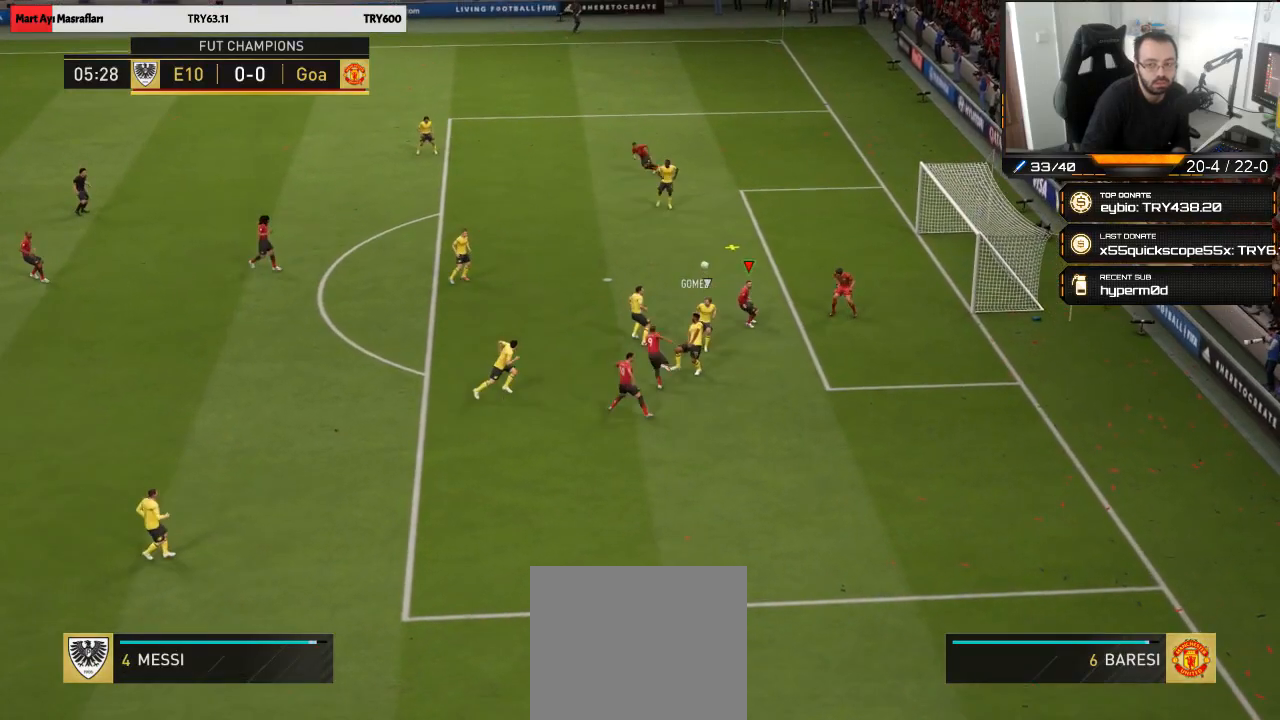
{"buttons": ["R2"], "left_stick": "up", "right_stick": "center", "events": [[133, "R2", "down"], [300, "left_stick", "up"], [367, "CIRCLE", "down"], [500, "CIRCLE", "up"]]}